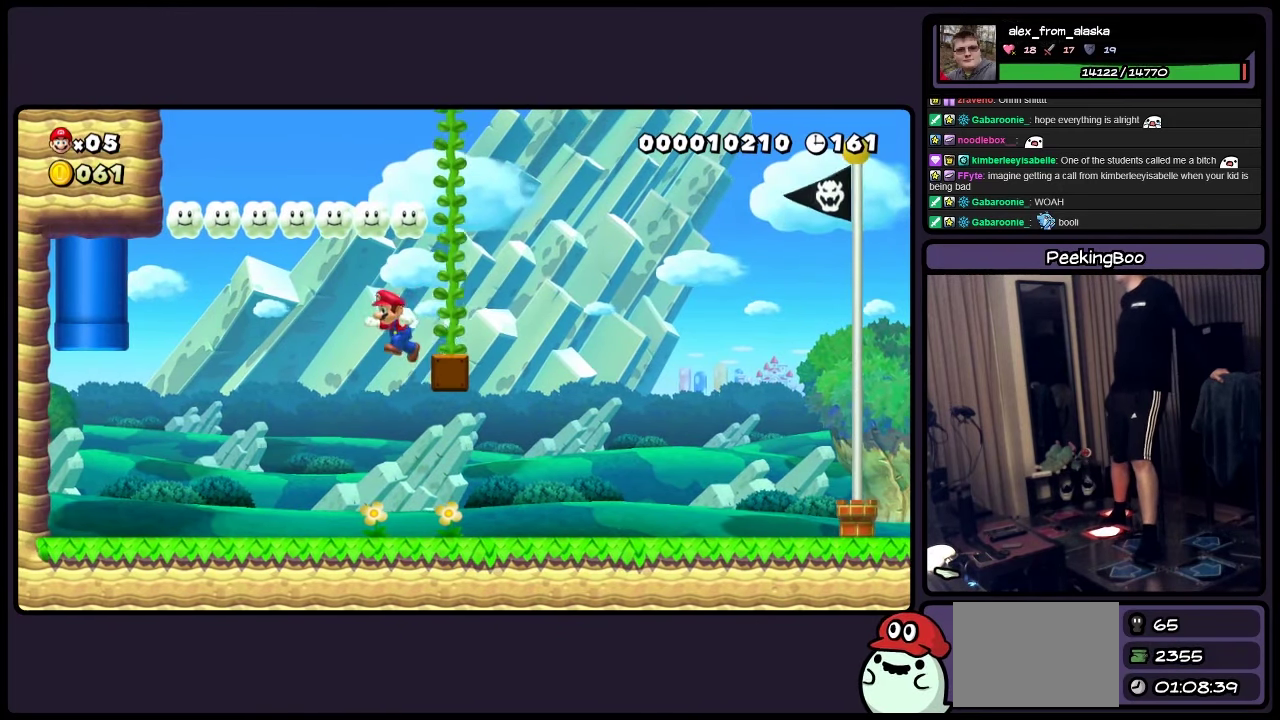
Gameplay with a controller (Nintendo layout); each line is a JSON object with the inputs held at the frame after it. "events" lists button and stick changes between this image and that frame as [ms after this image, input, new state], when the widget could be followed in between. Not read: B DPAD_LEFT L3 R3.
{"buttons": ["Y"], "events": [[67, "A", "up"], [67, "DPAD_UP", "down"], [317, "DPAD_UP", "up"]]}
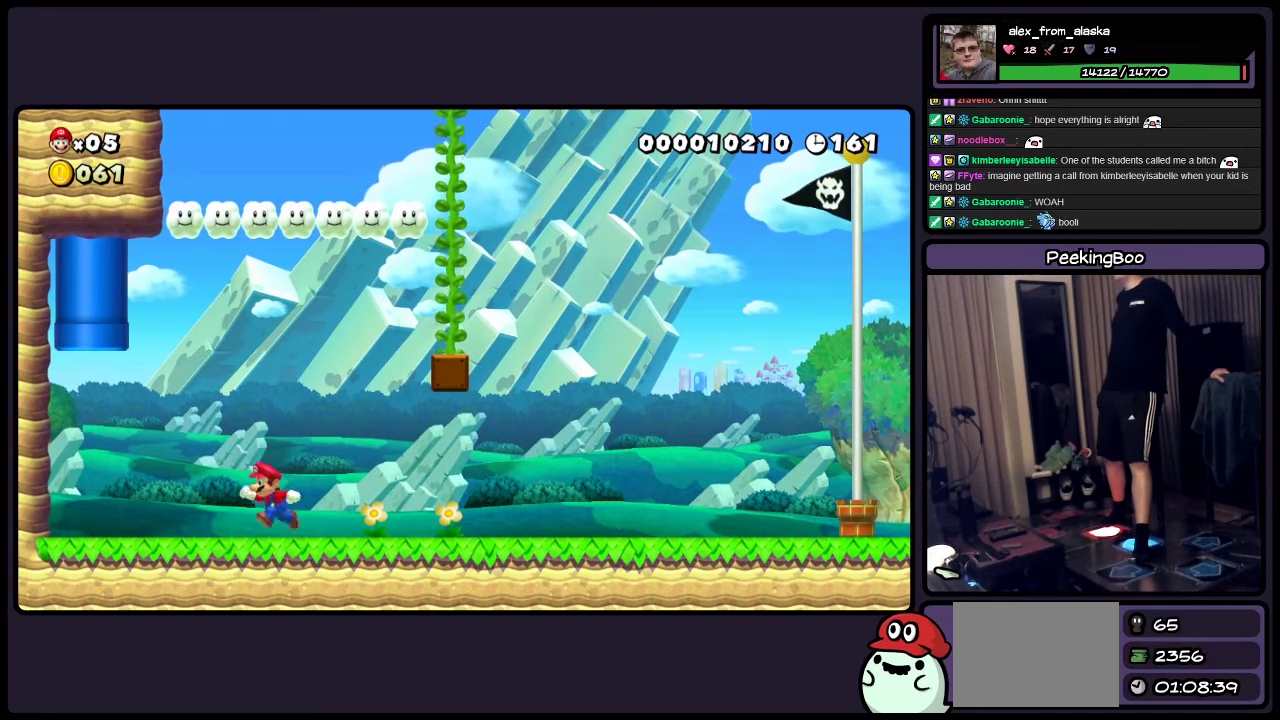
{"buttons": ["Y", "DPAD_RIGHT"], "events": [[34, "DPAD_RIGHT", "down"]]}
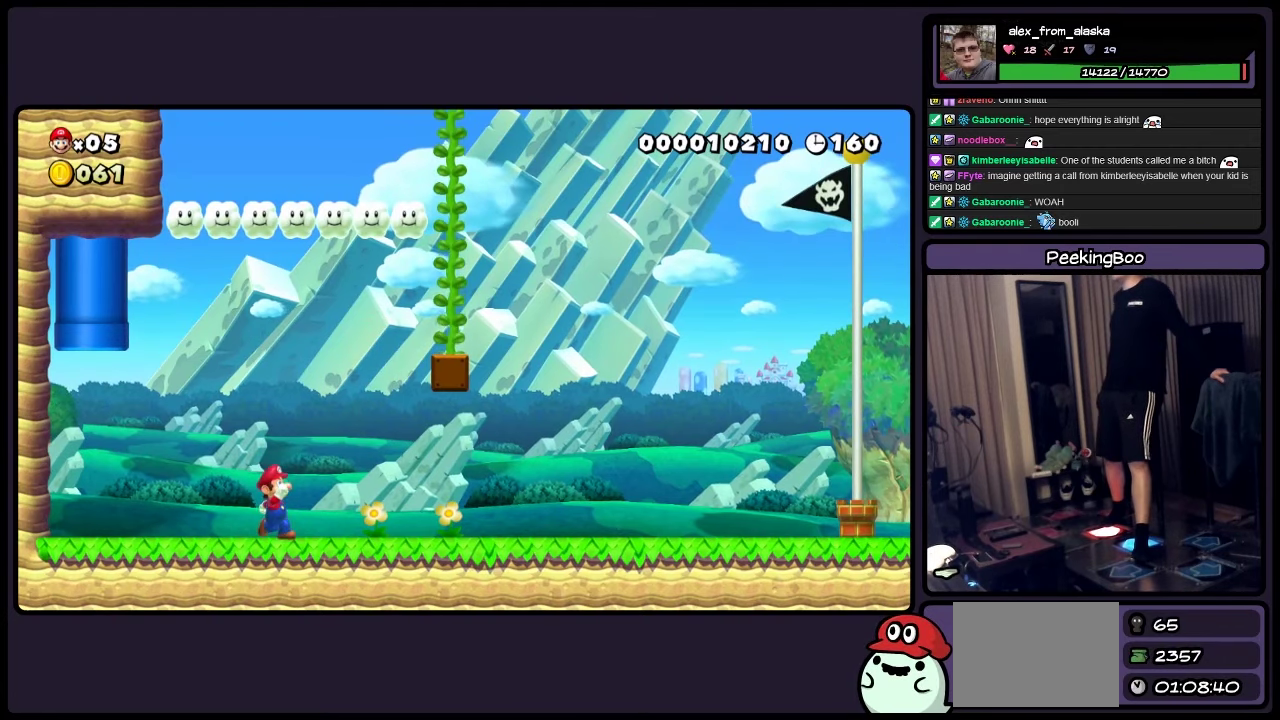
{"buttons": ["A", "Y", "DPAD_RIGHT"], "events": [[150, "A", "down"]]}
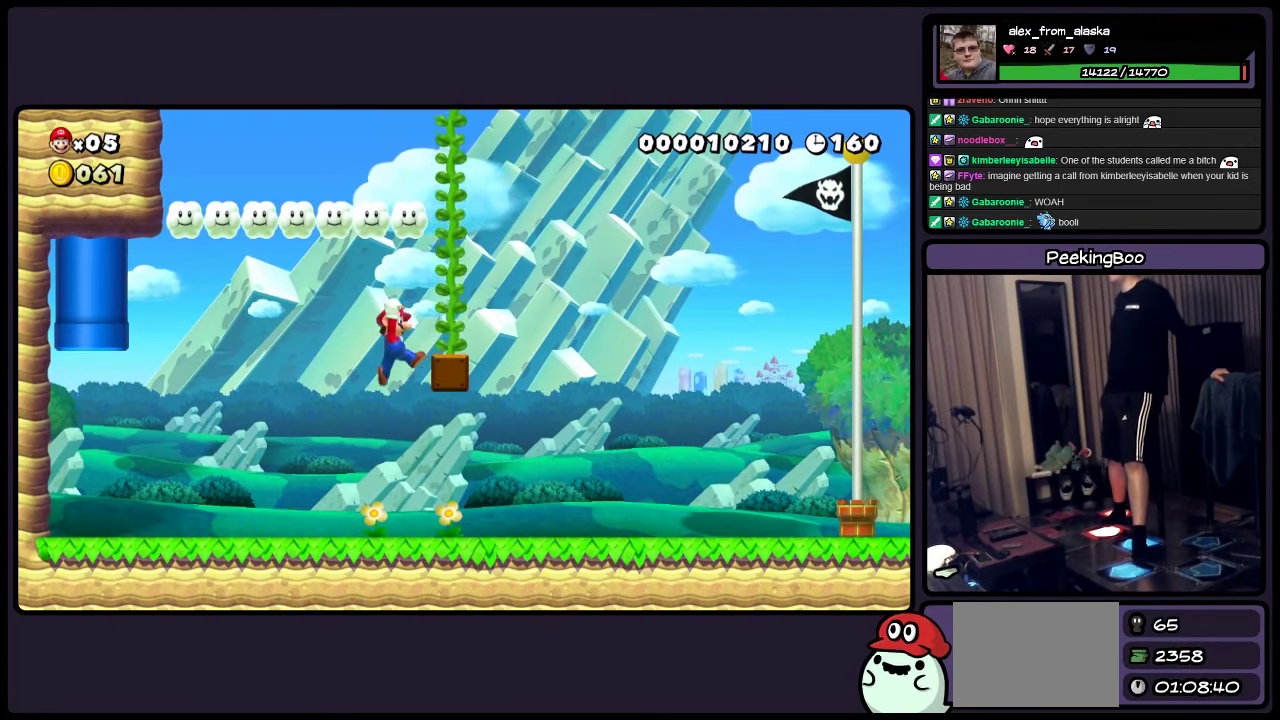
{"buttons": ["Y", "DPAD_UP"], "events": [[34, "DPAD_RIGHT", "up"], [34, "DPAD_UP", "down"], [150, "A", "up"]]}
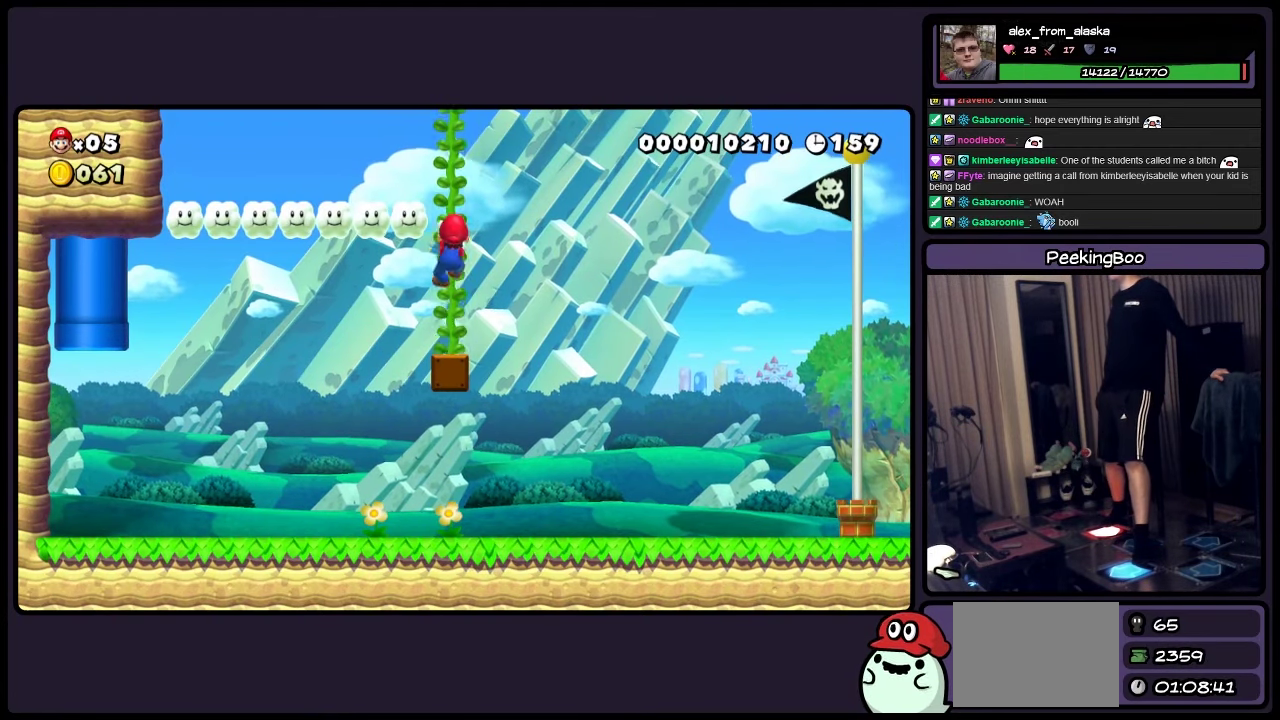
{"buttons": ["Y", "DPAD_UP"], "events": []}
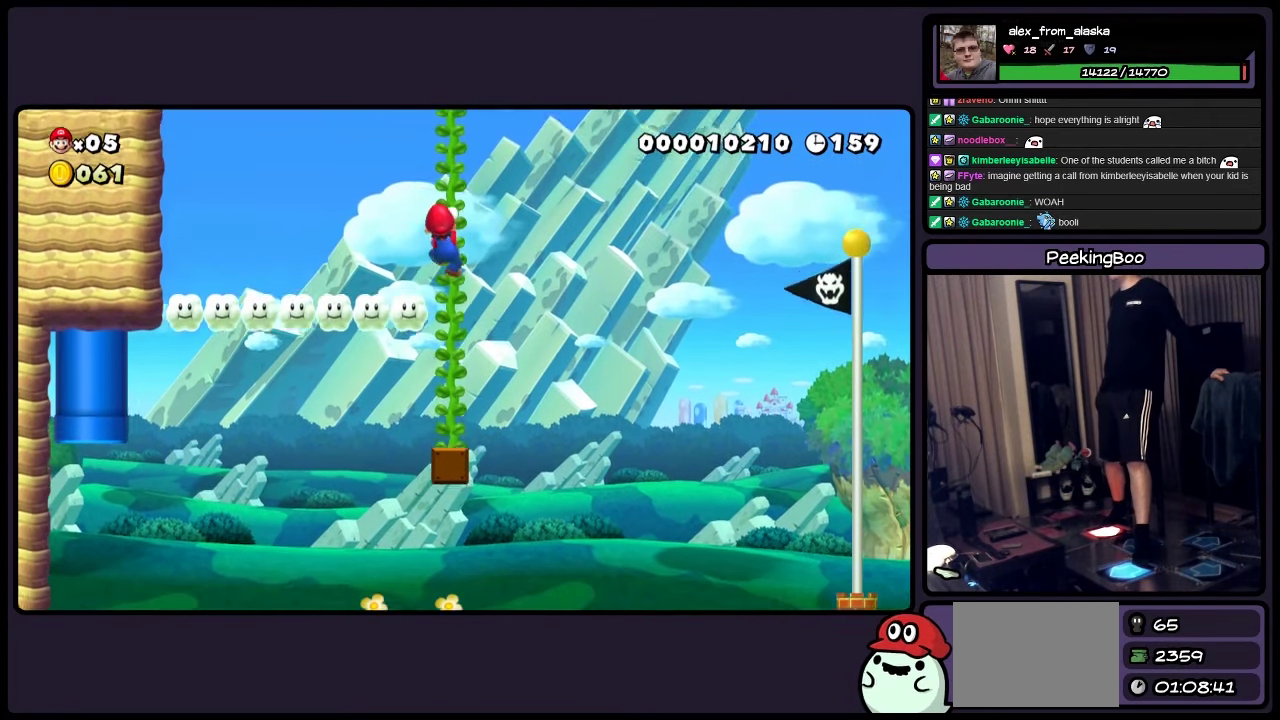
{"buttons": ["Y", "DPAD_UP"], "events": []}
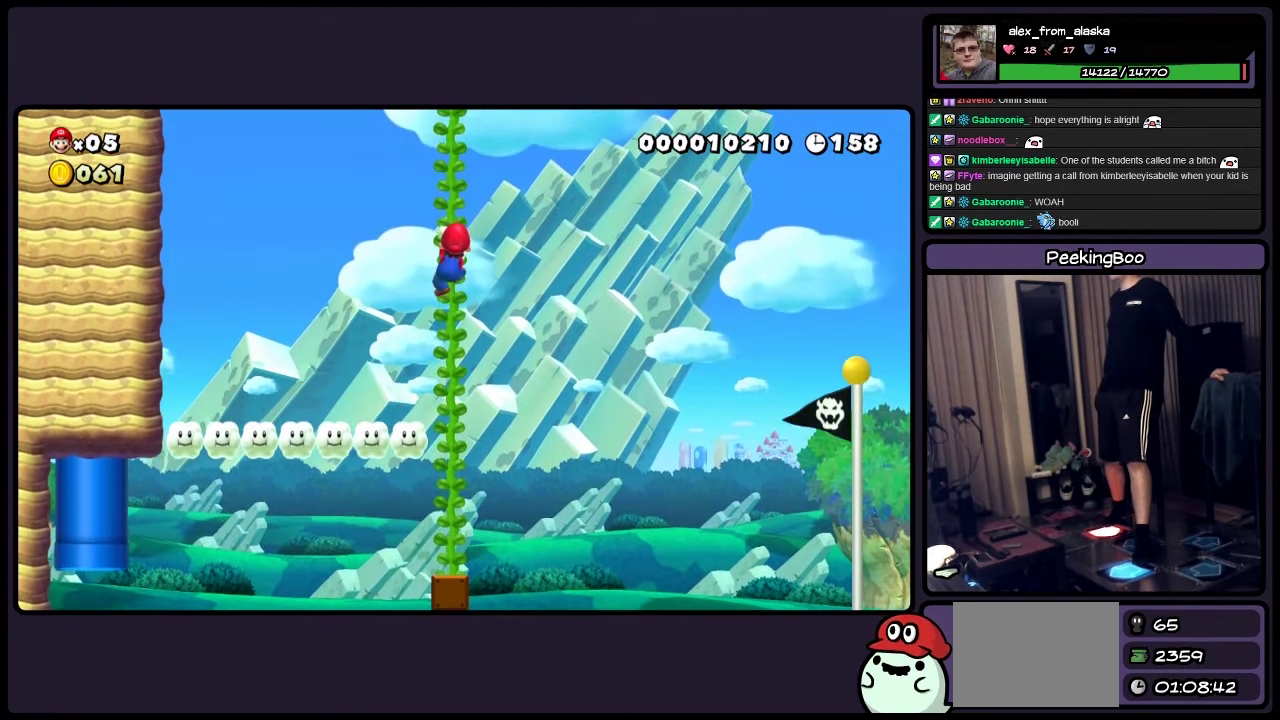
{"buttons": ["Y", "DPAD_UP"], "events": []}
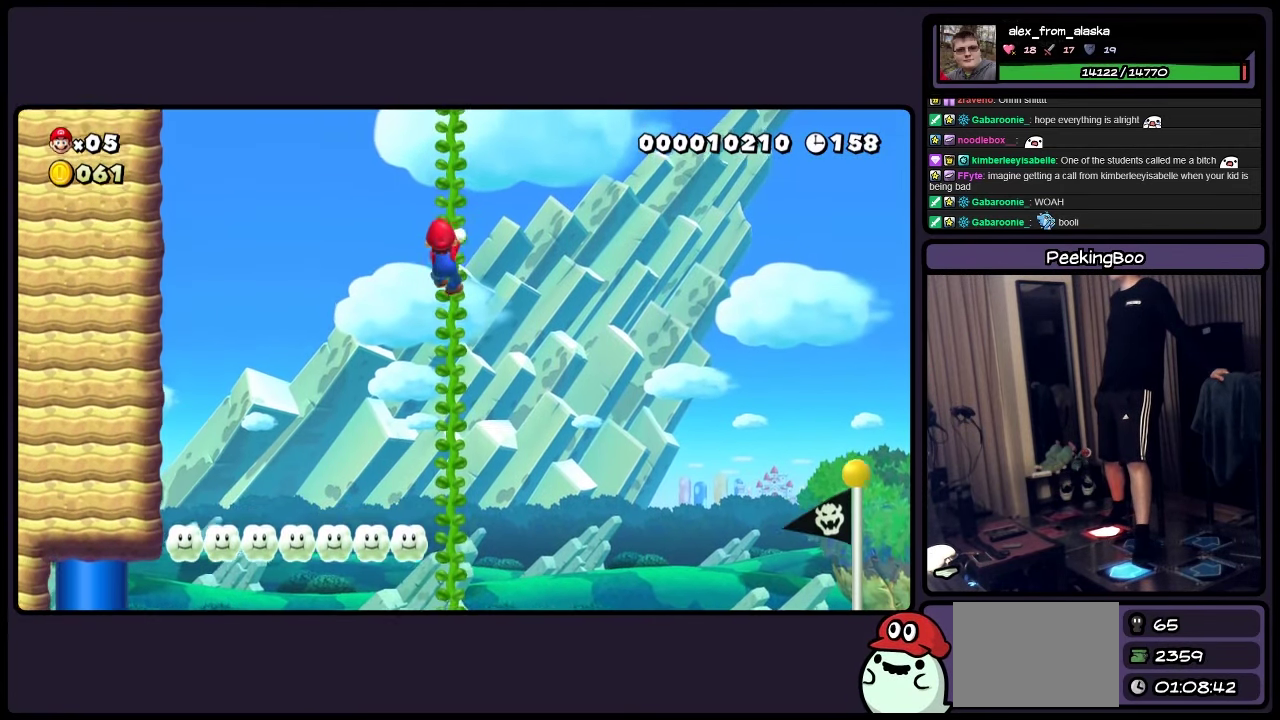
{"buttons": ["Y", "DPAD_UP"], "events": []}
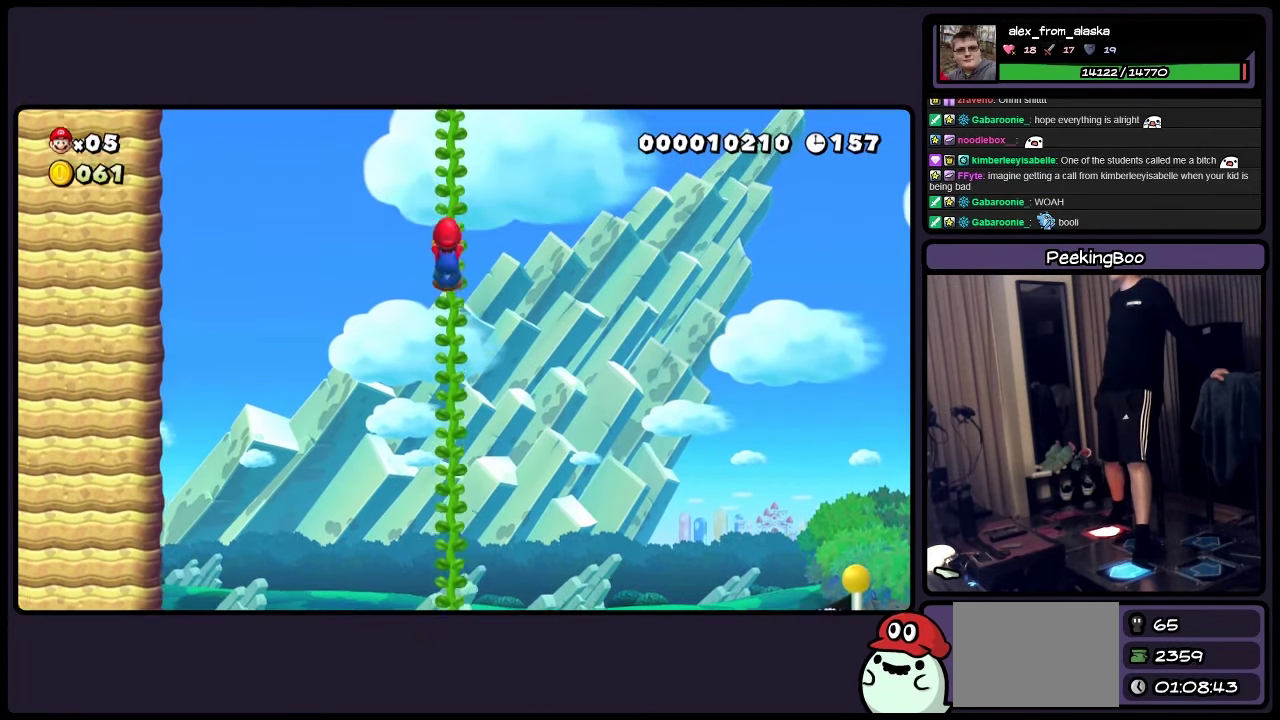
{"buttons": ["Y", "DPAD_UP"], "events": []}
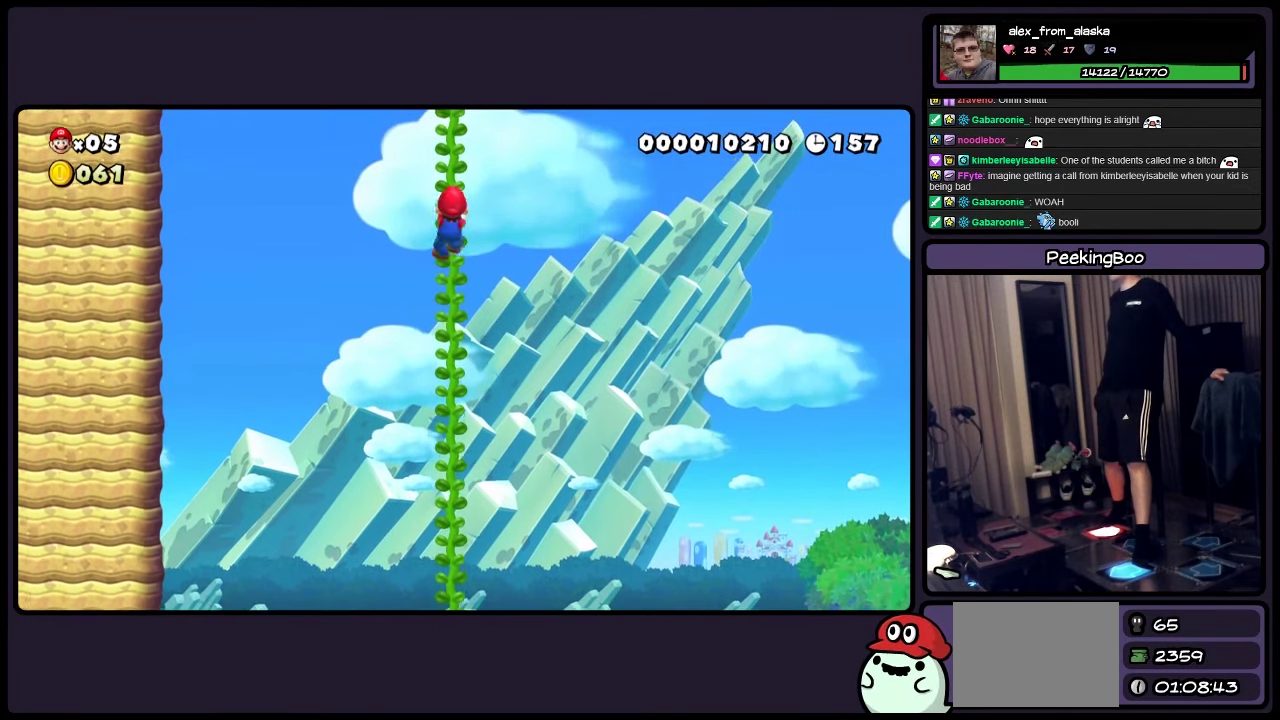
{"buttons": ["Y"], "events": [[317, "DPAD_UP", "up"]]}
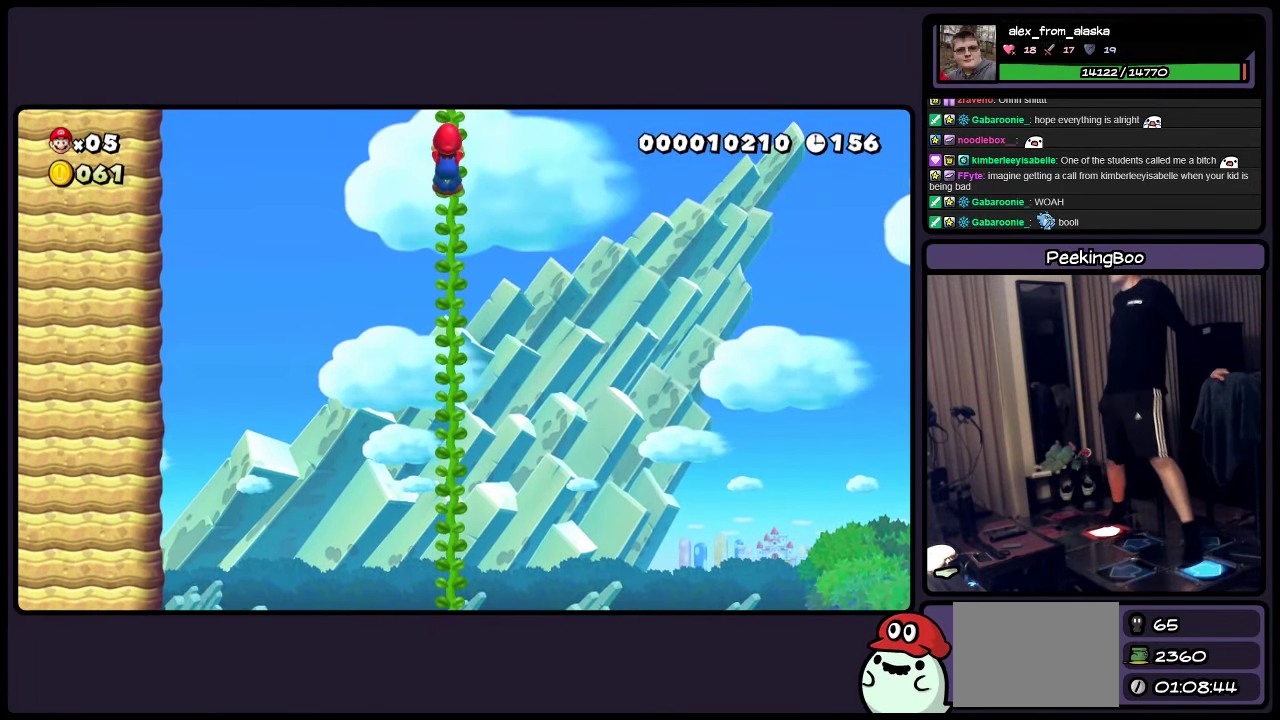
{"buttons": ["A", "Y"], "events": [[67, "A", "down"]]}
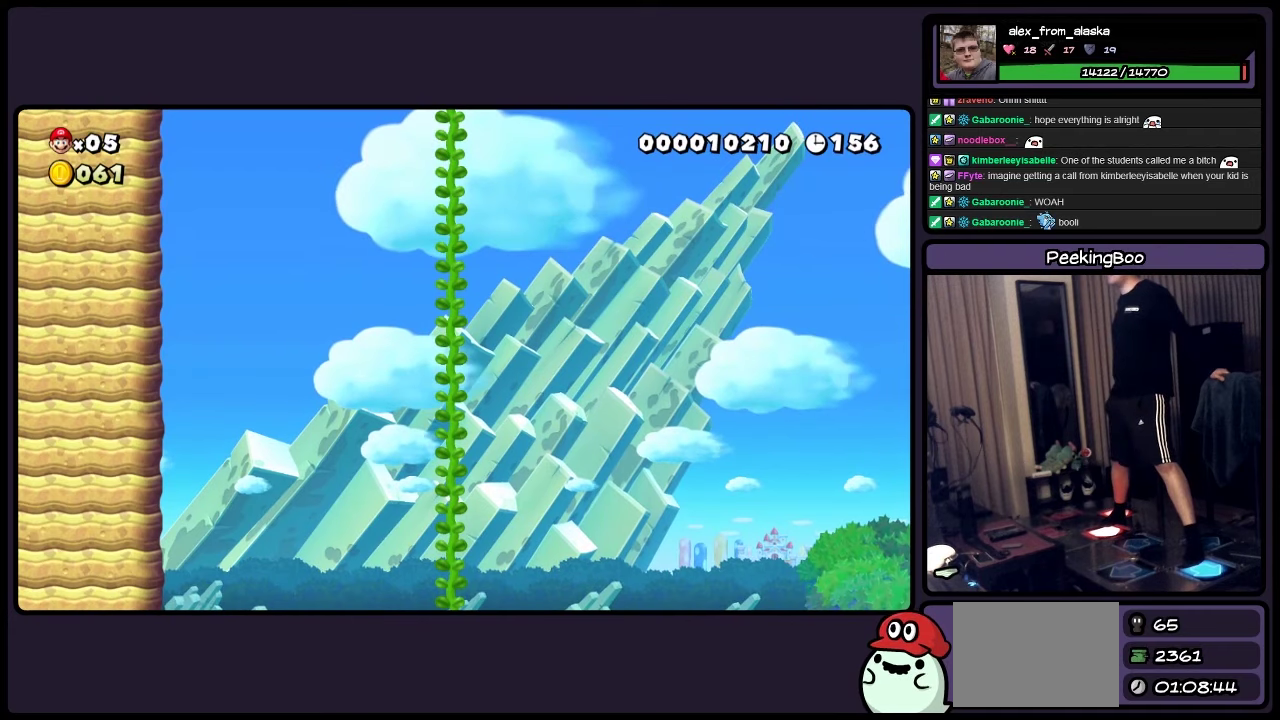
{"buttons": ["A", "Y"], "events": []}
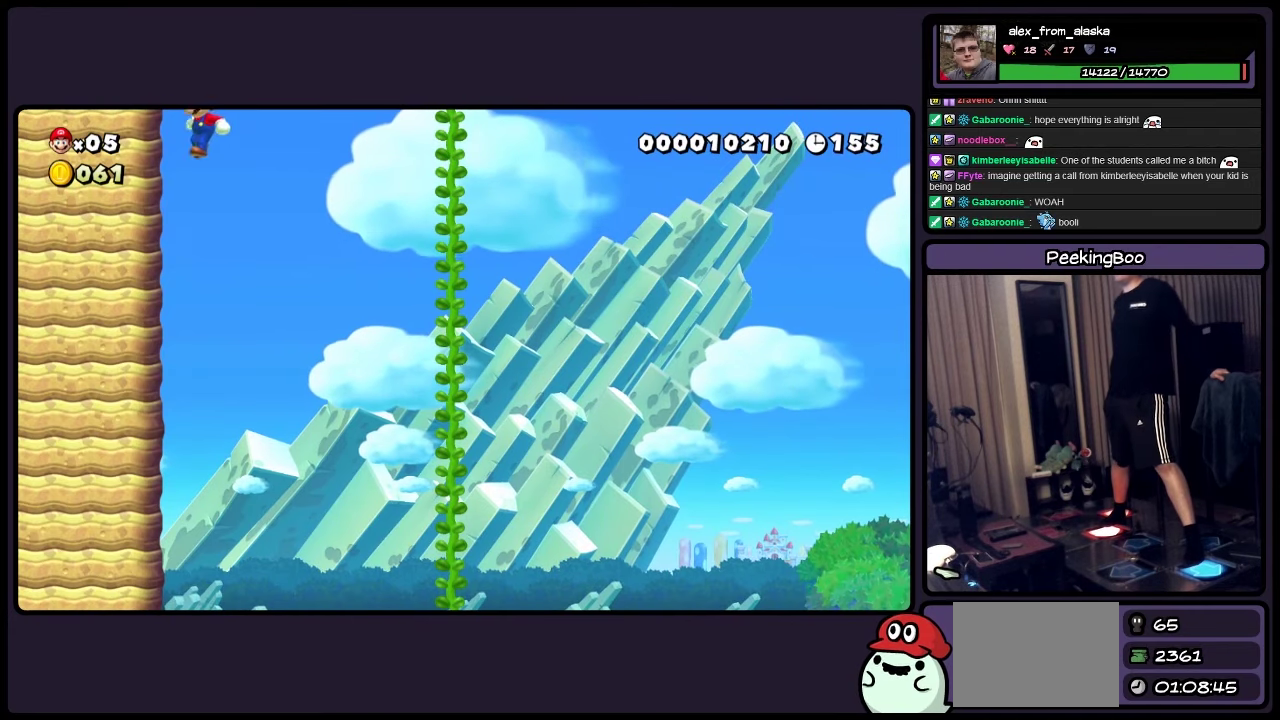
{"buttons": ["Y"], "events": [[200, "A", "up"]]}
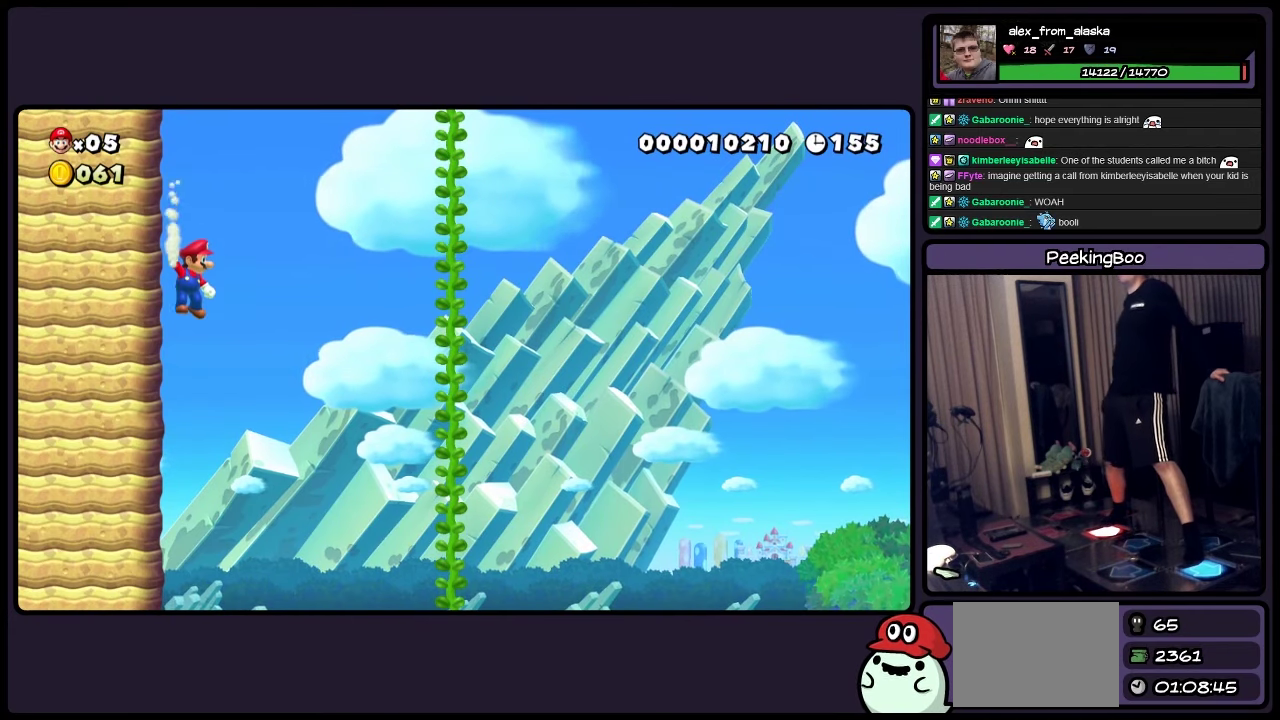
{"buttons": ["A", "Y"], "events": [[366, "A", "down"]]}
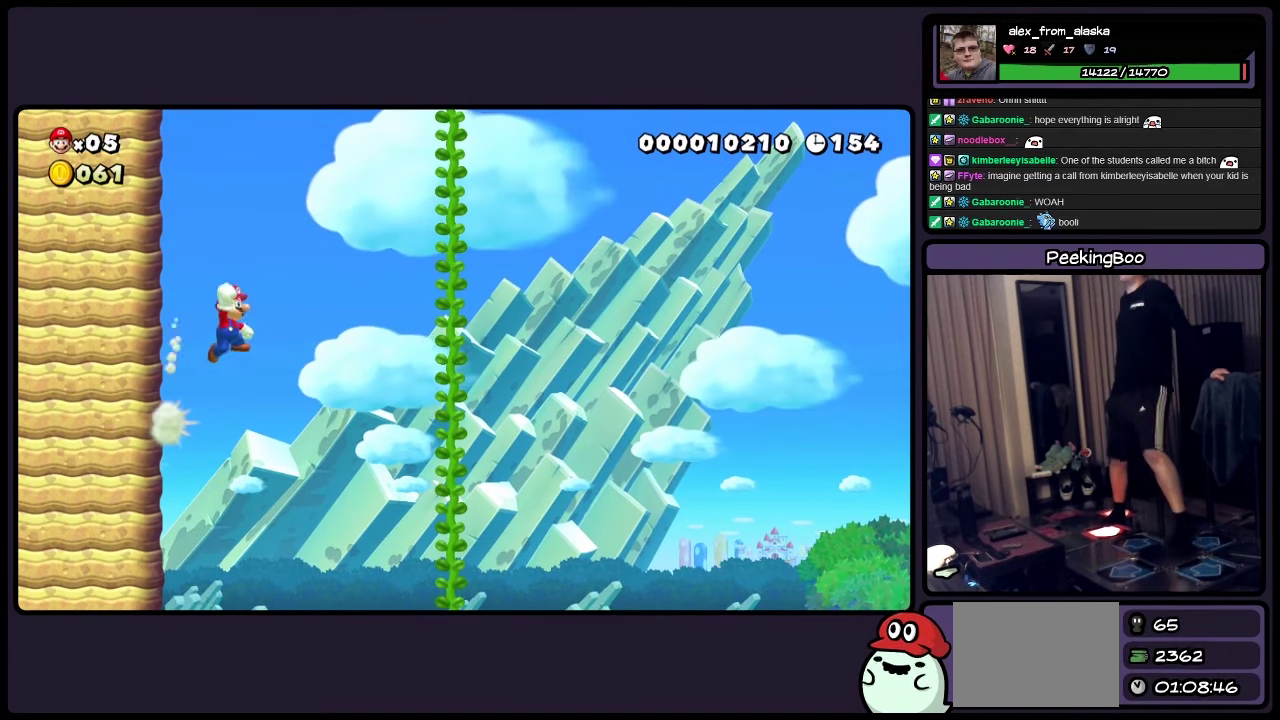
{"buttons": ["A", "Y"], "events": []}
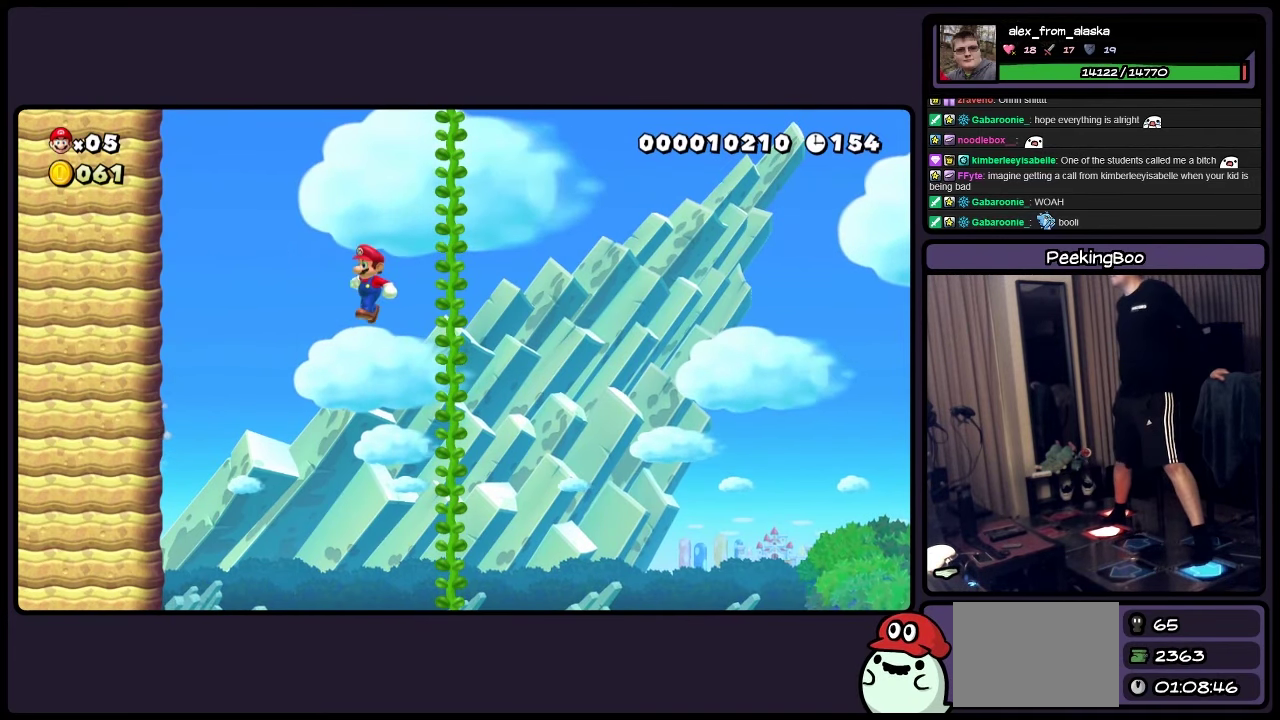
{"buttons": ["Y"], "events": [[283, "A", "up"]]}
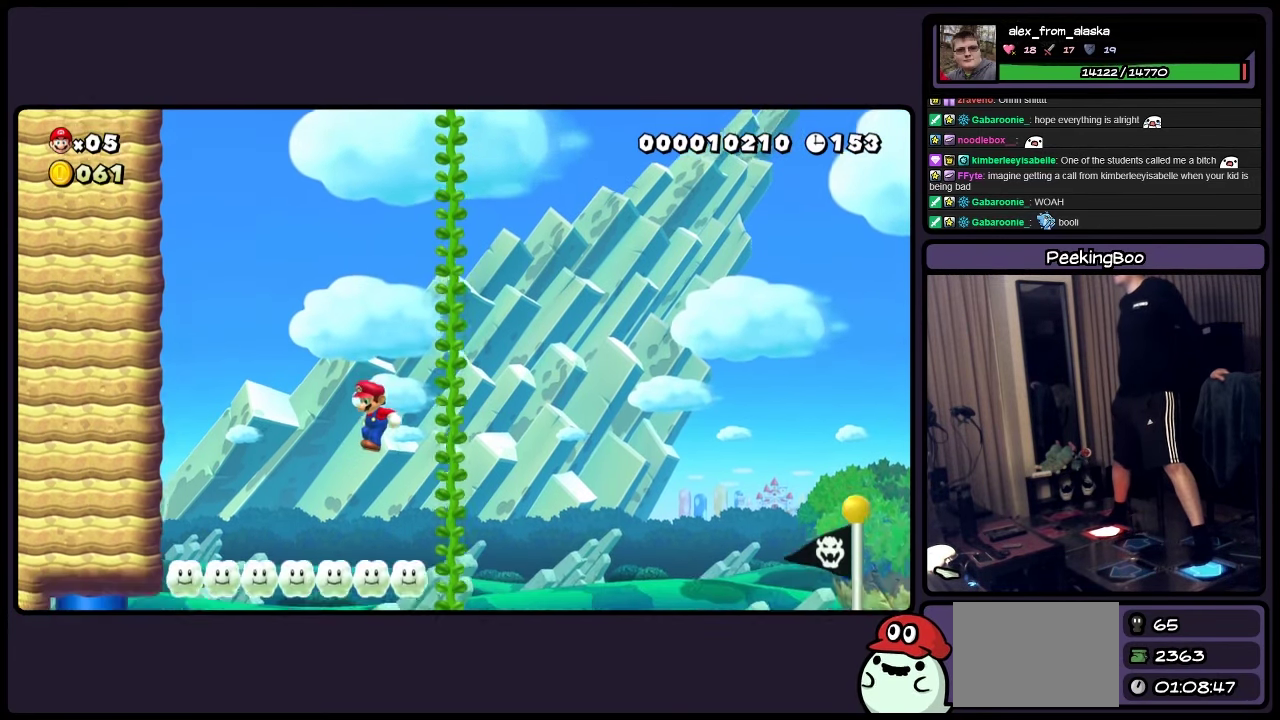
{"buttons": ["Y"], "events": []}
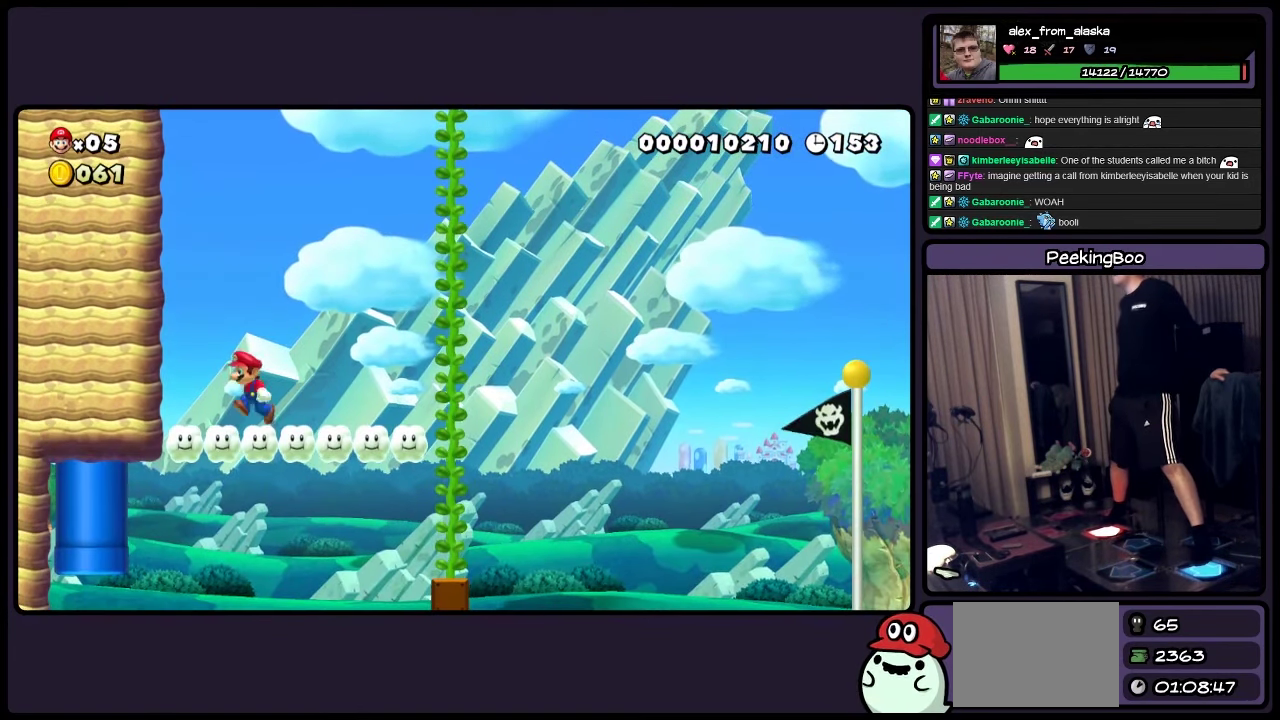
{"buttons": ["A", "Y"], "events": [[366, "A", "down"]]}
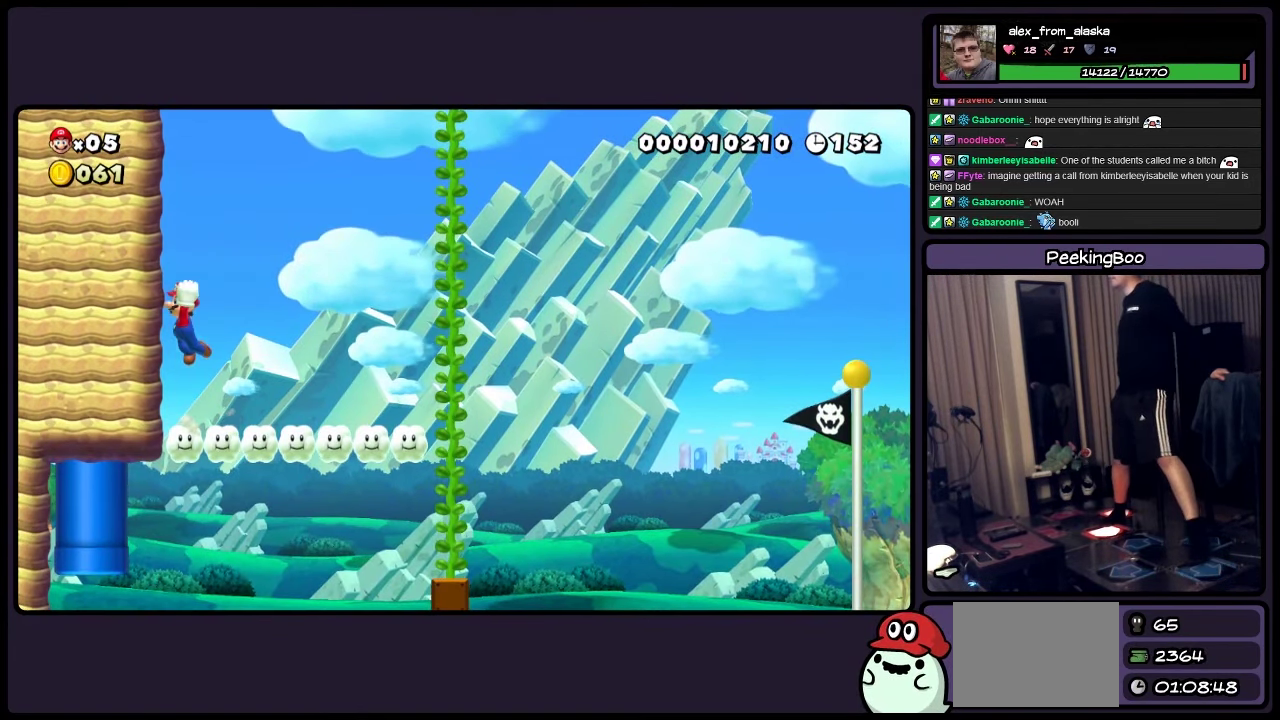
{"buttons": ["Y"], "events": [[116, "A", "up"]]}
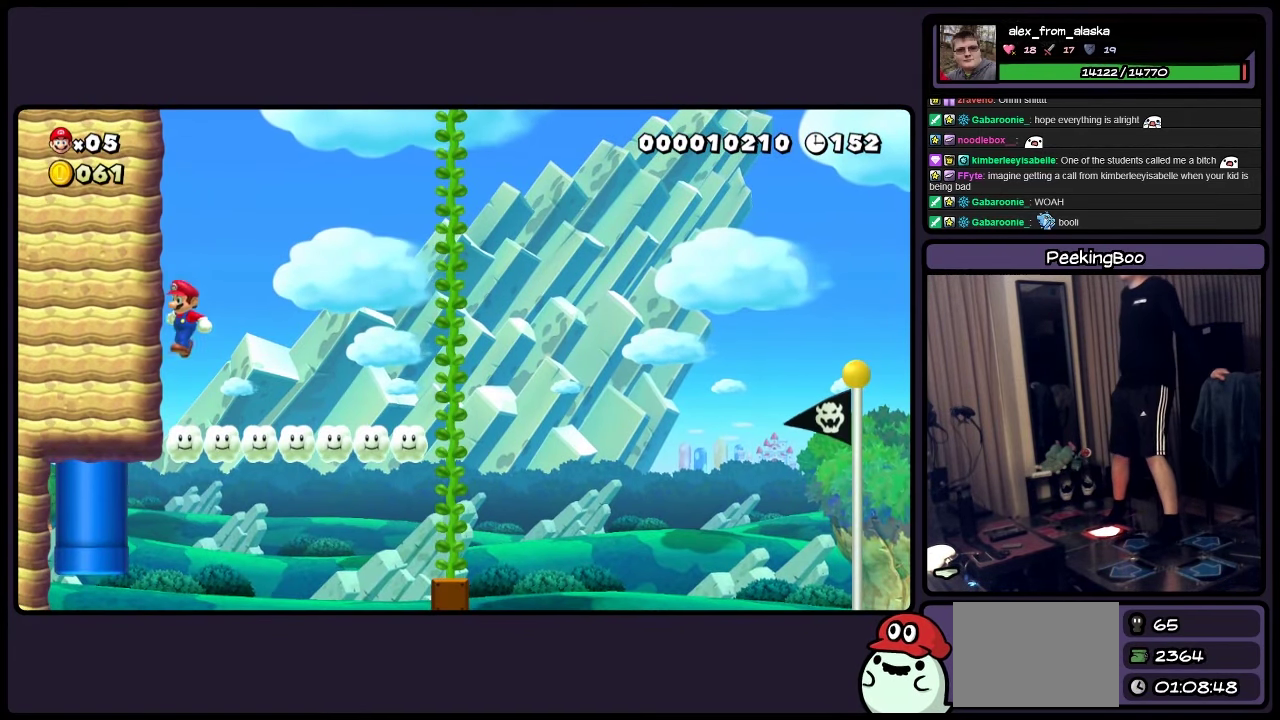
{"buttons": ["Y", "DPAD_RIGHT"], "events": [[150, "DPAD_RIGHT", "down"]]}
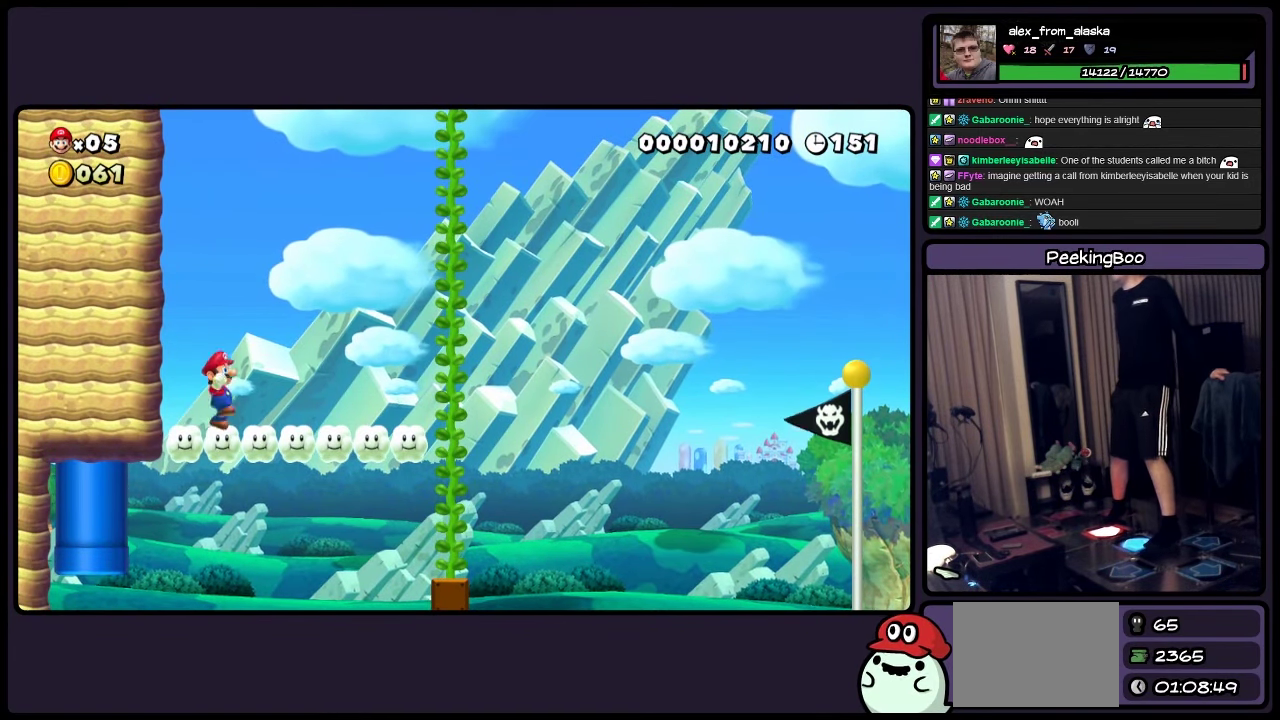
{"buttons": ["Y", "DPAD_RIGHT"], "events": []}
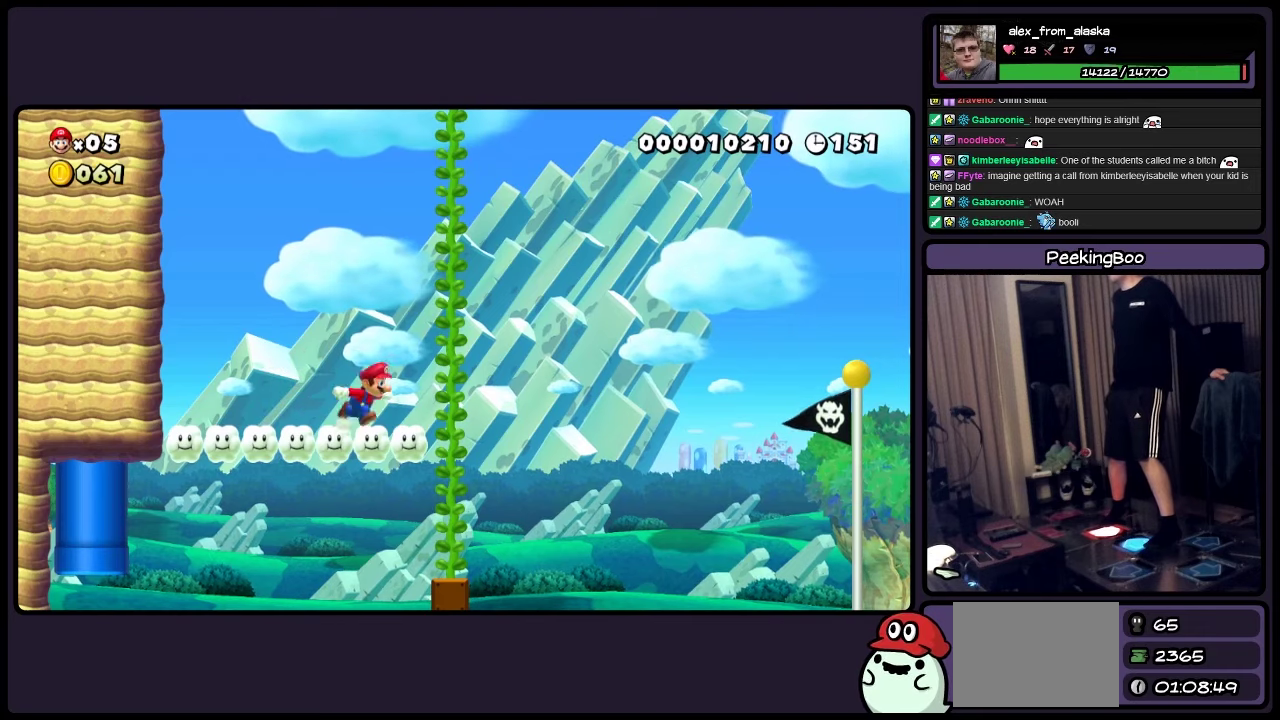
{"buttons": ["A", "Y", "DPAD_RIGHT"], "events": [[150, "A", "down"]]}
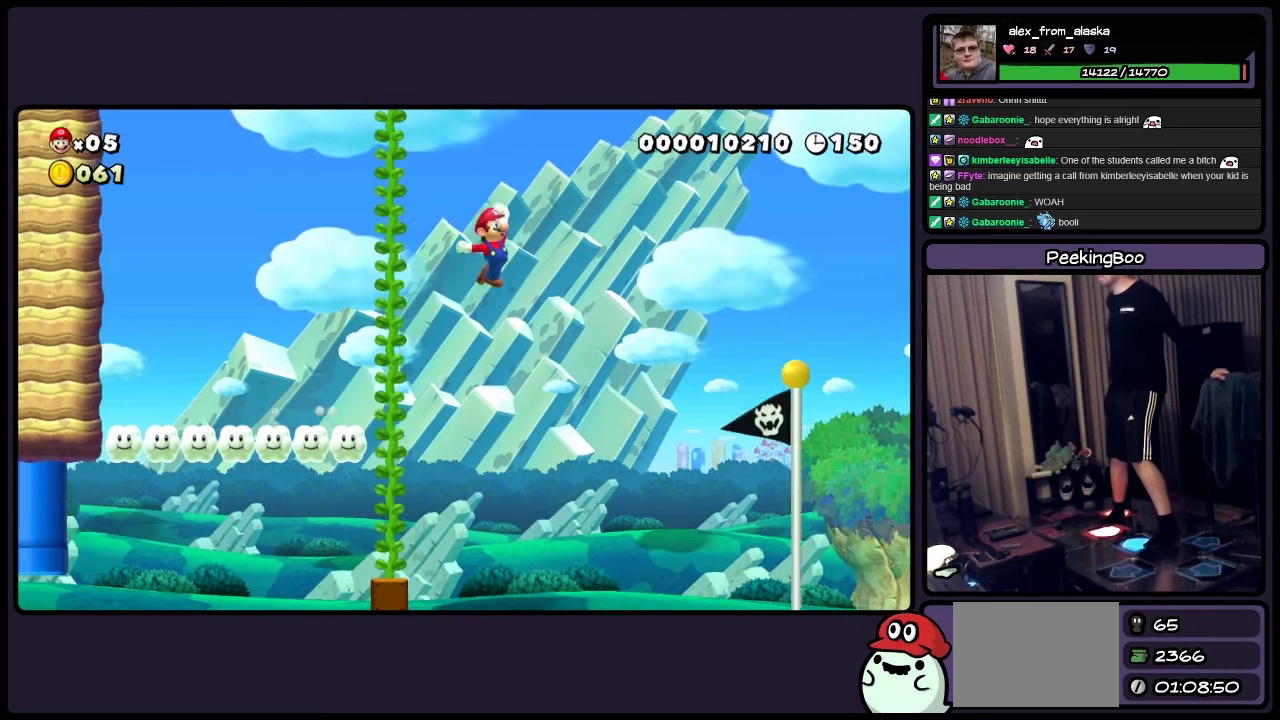
{"buttons": ["DPAD_RIGHT"], "events": [[200, "A", "up"], [317, "Y", "up"]]}
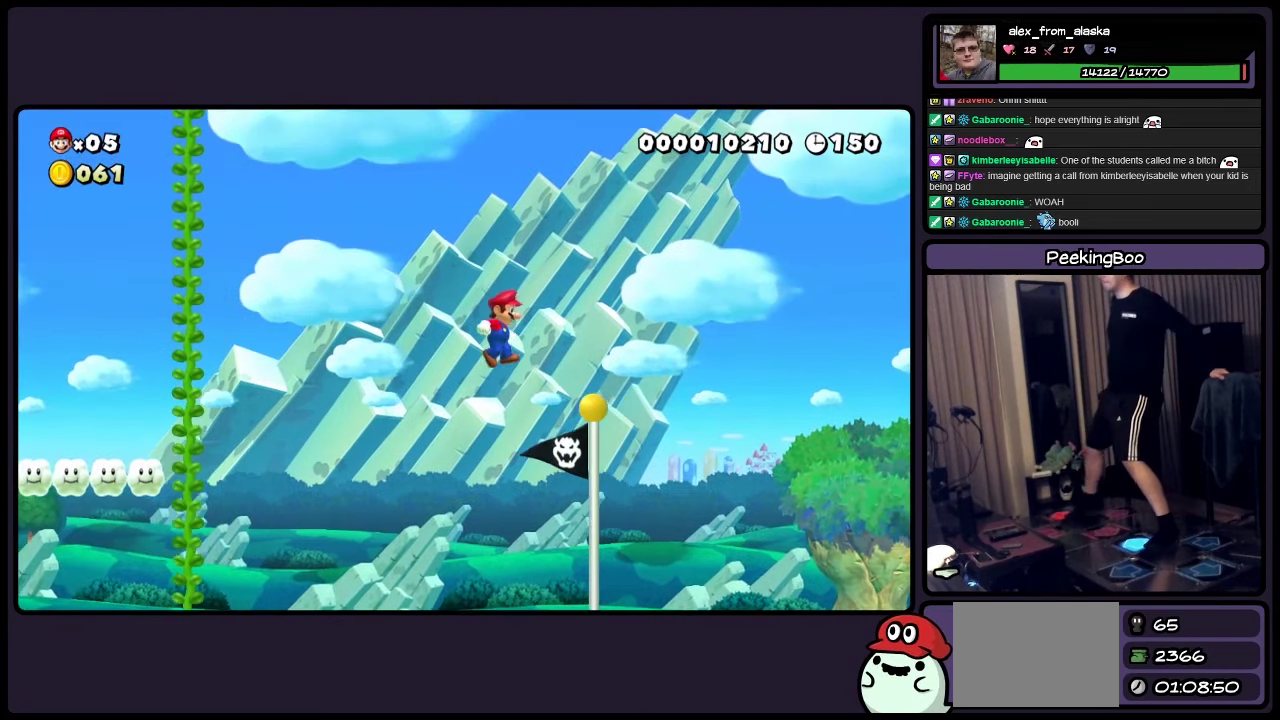
{"buttons": ["DPAD_RIGHT"], "events": []}
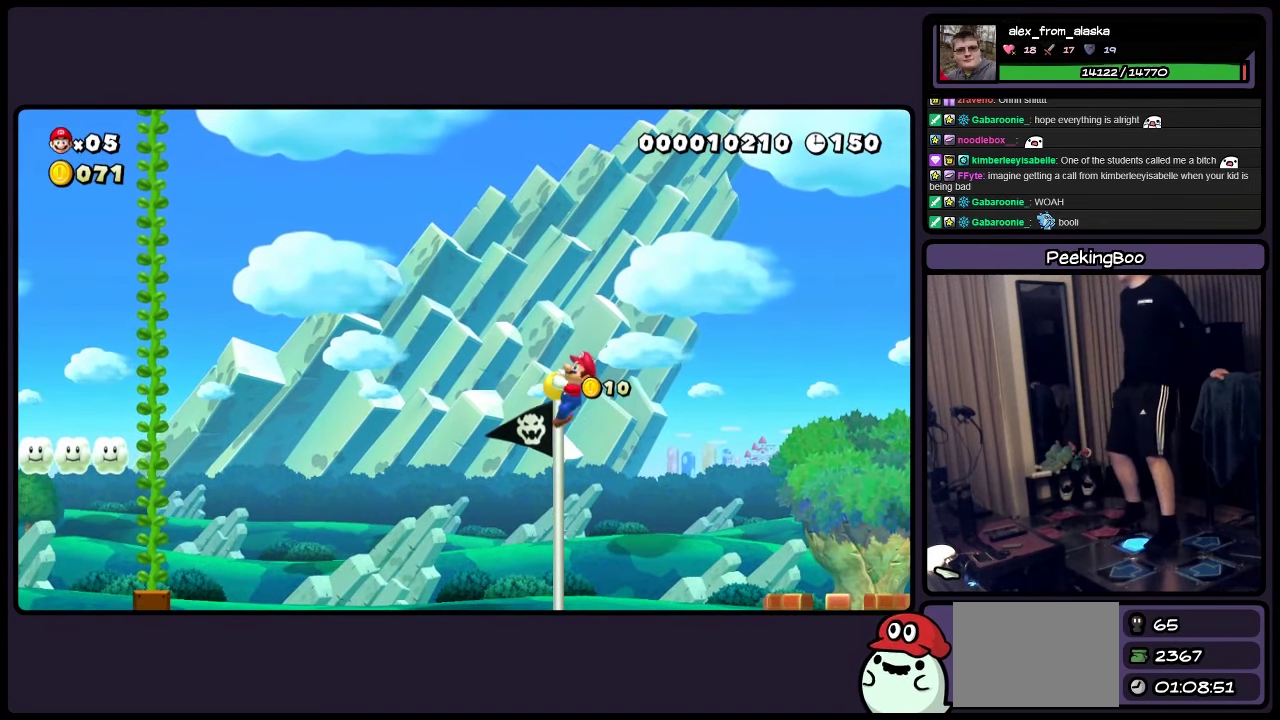
{"buttons": ["DPAD_RIGHT"], "events": []}
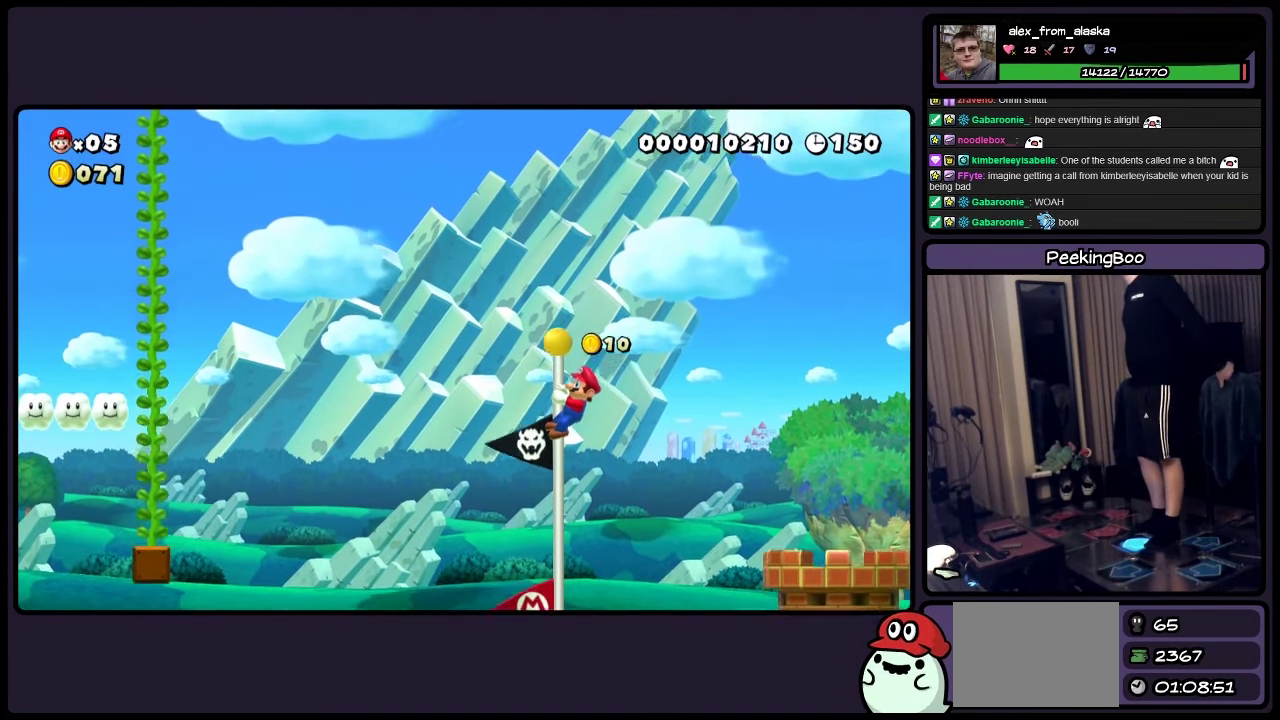
{"buttons": ["DPAD_RIGHT"], "events": []}
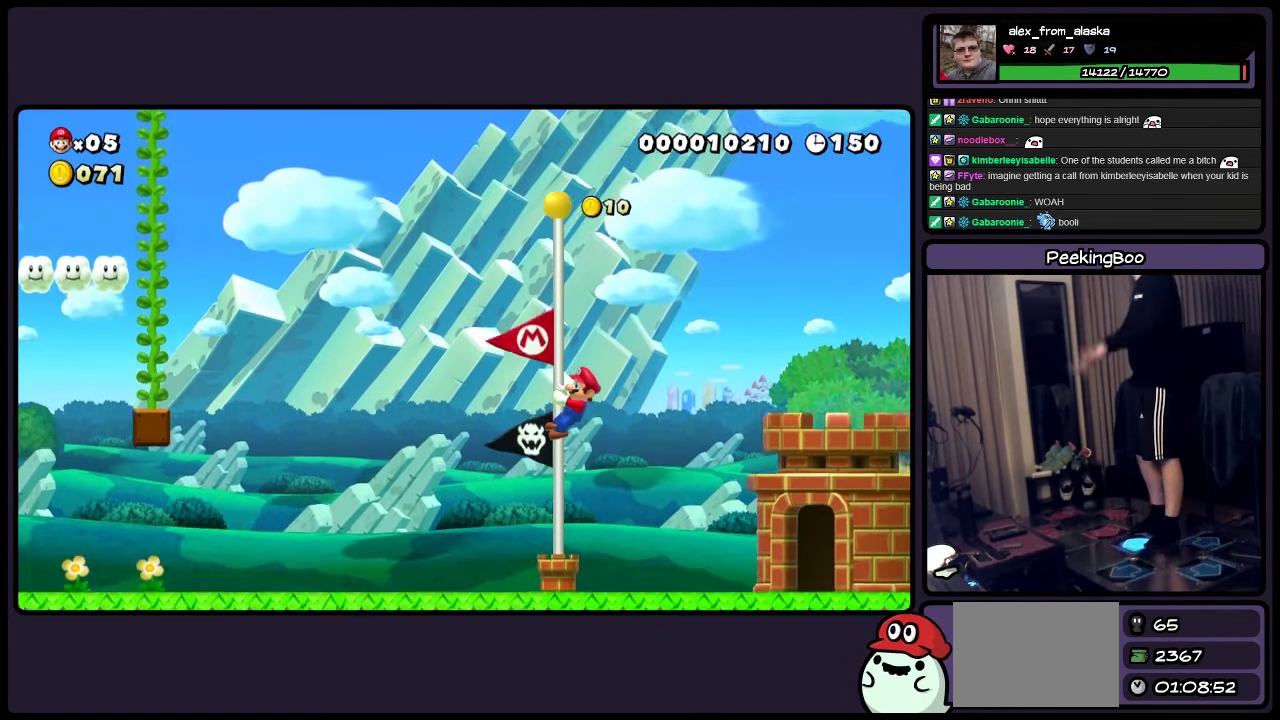
{"buttons": ["DPAD_RIGHT"], "events": []}
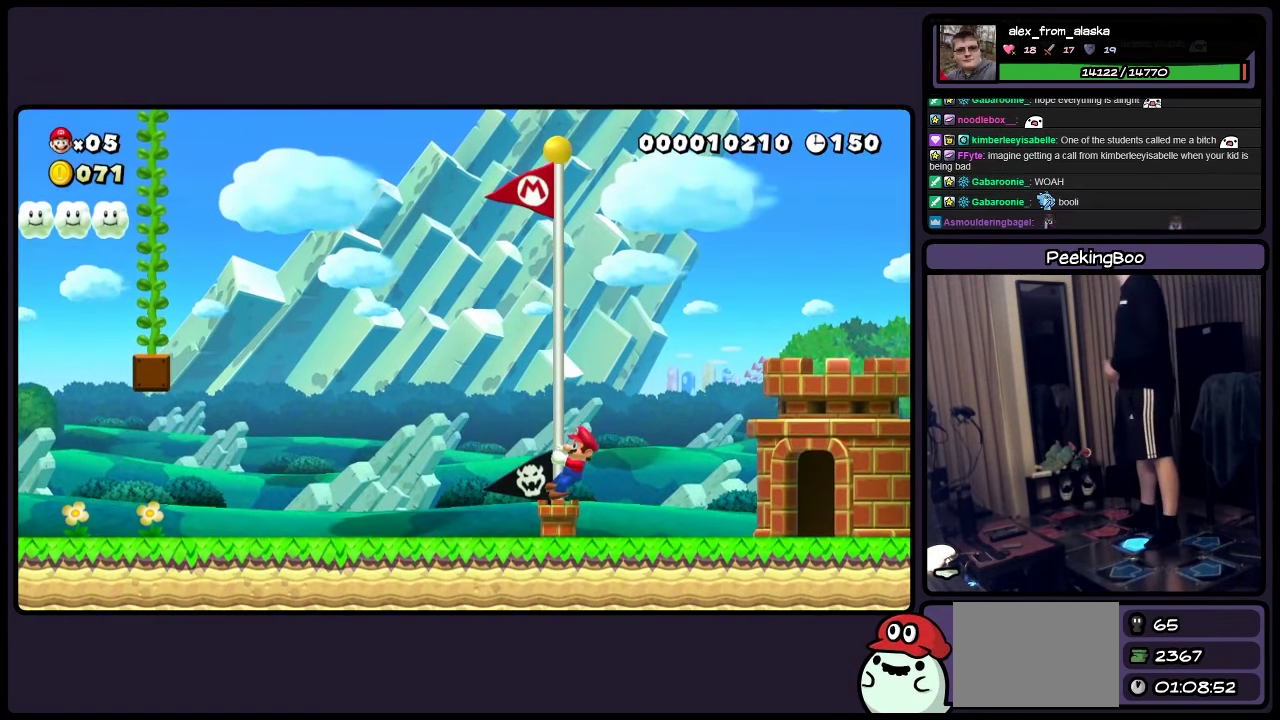
{"buttons": [], "events": [[233, "DPAD_RIGHT", "up"]]}
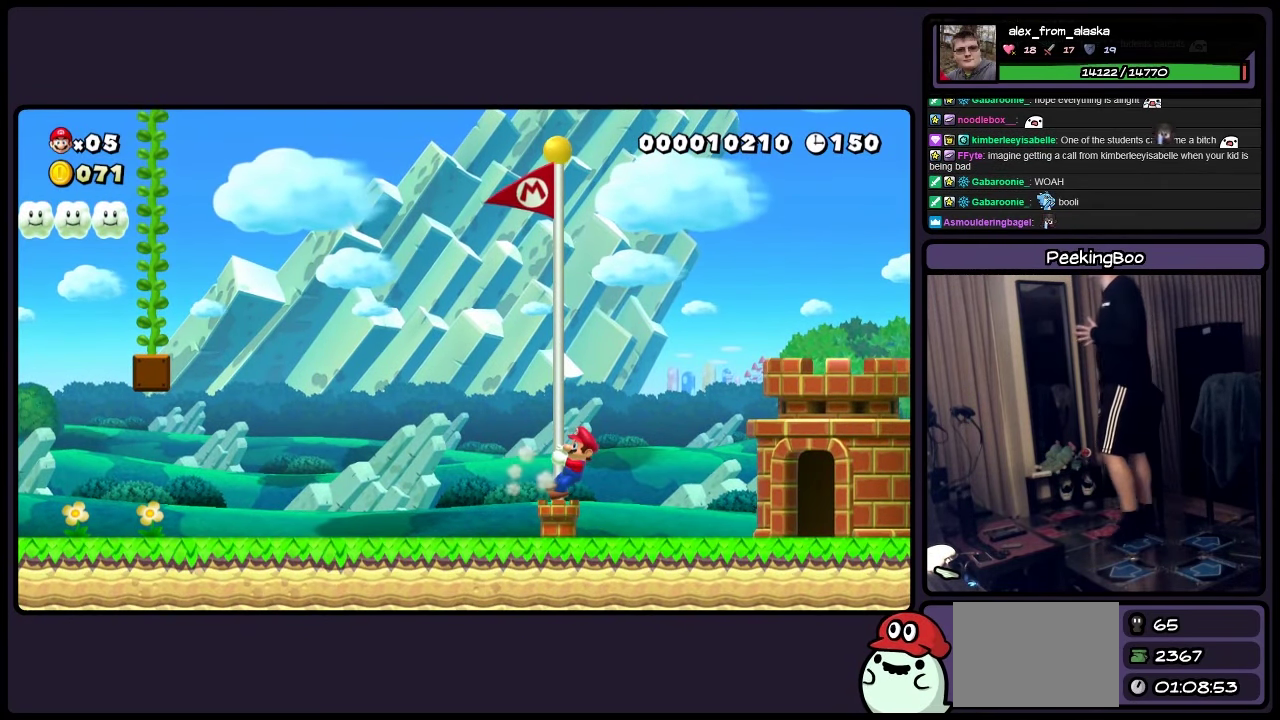
{"buttons": ["Y"], "events": [[233, "Y", "down"]]}
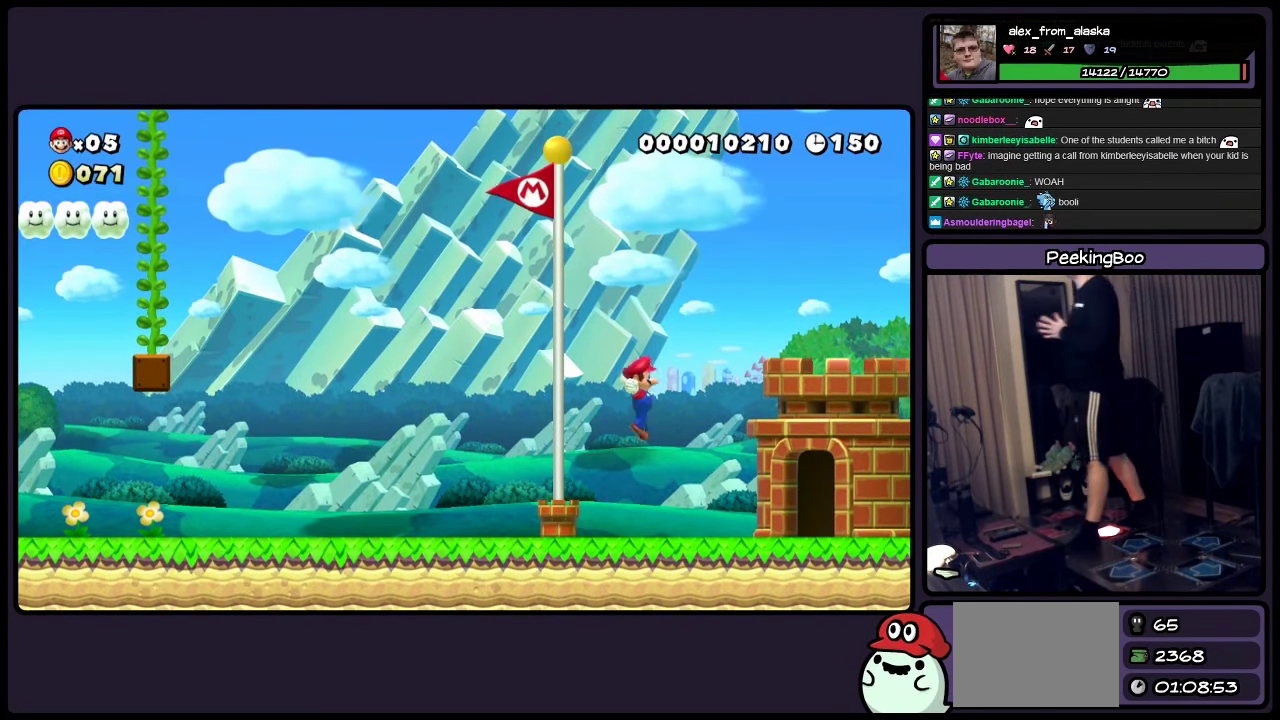
{"buttons": [], "events": [[150, "Y", "up"]]}